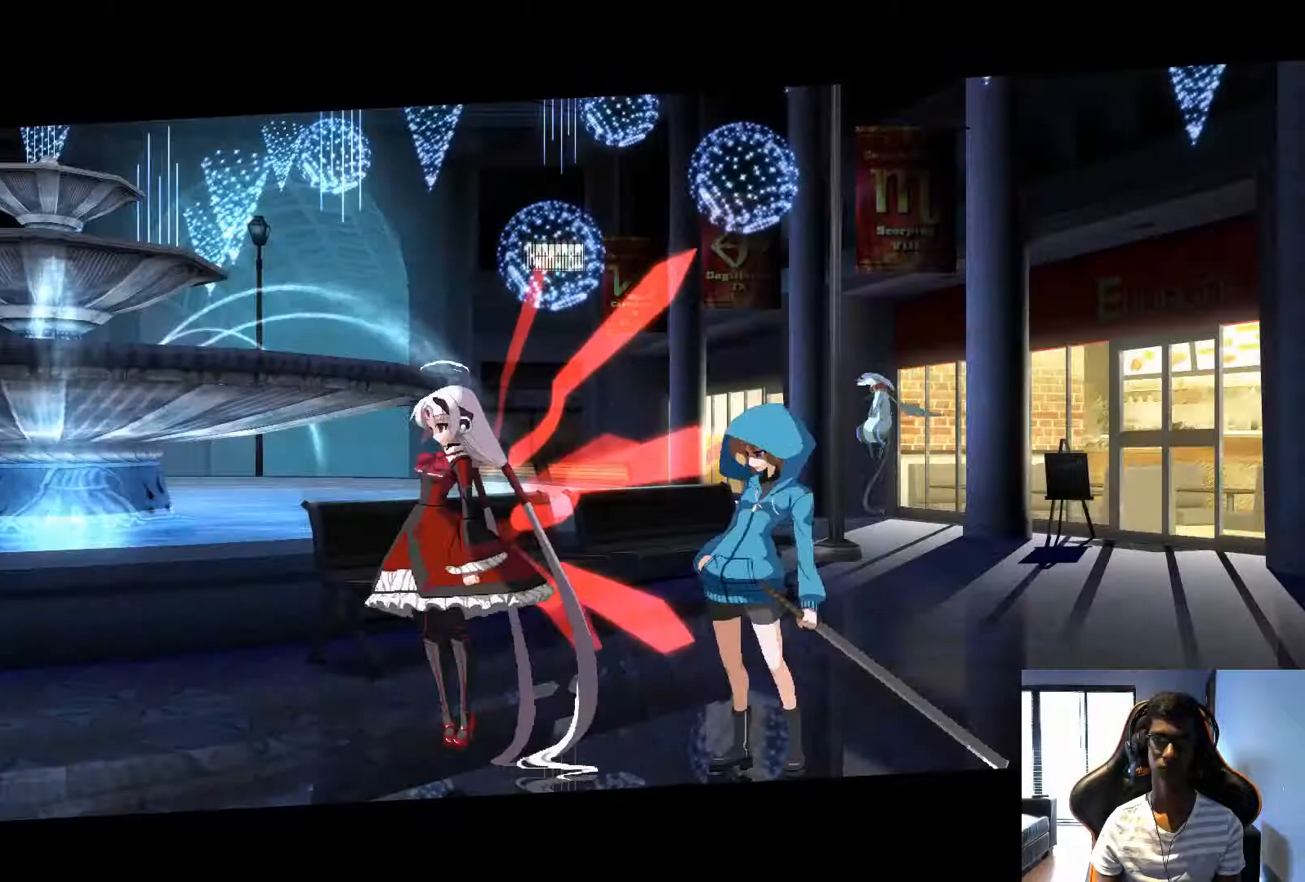
Gameplay with a controller (arcade stick); each line is a JSON object with the inputs held at the frame after it. "events" lists button and stick changes between this image and that frame as [ms after this image, input, new state], when the widget could be followed in between. Not read: L3 R3.
{"buttons": [], "left_stick": "center", "events": []}
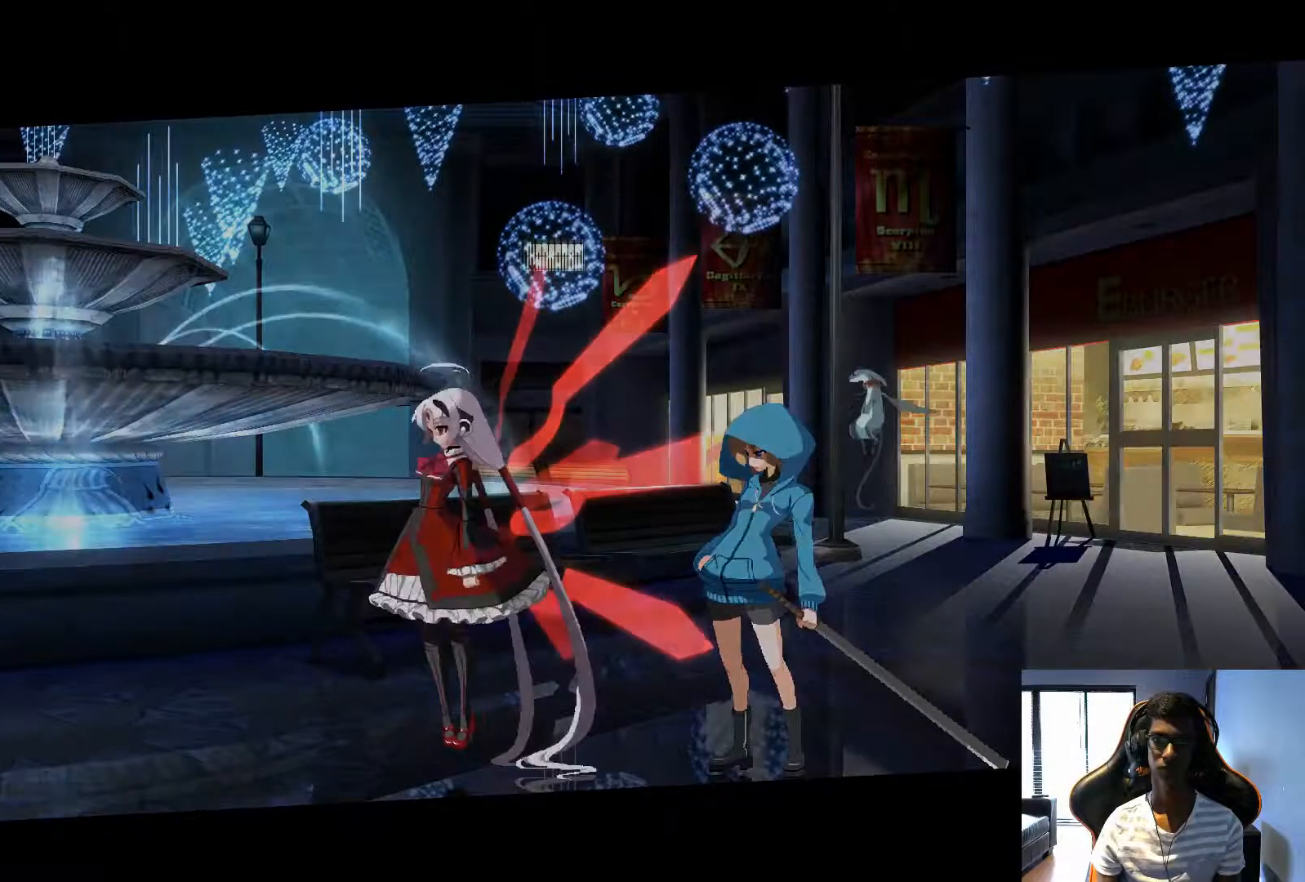
{"buttons": [], "left_stick": "center"}
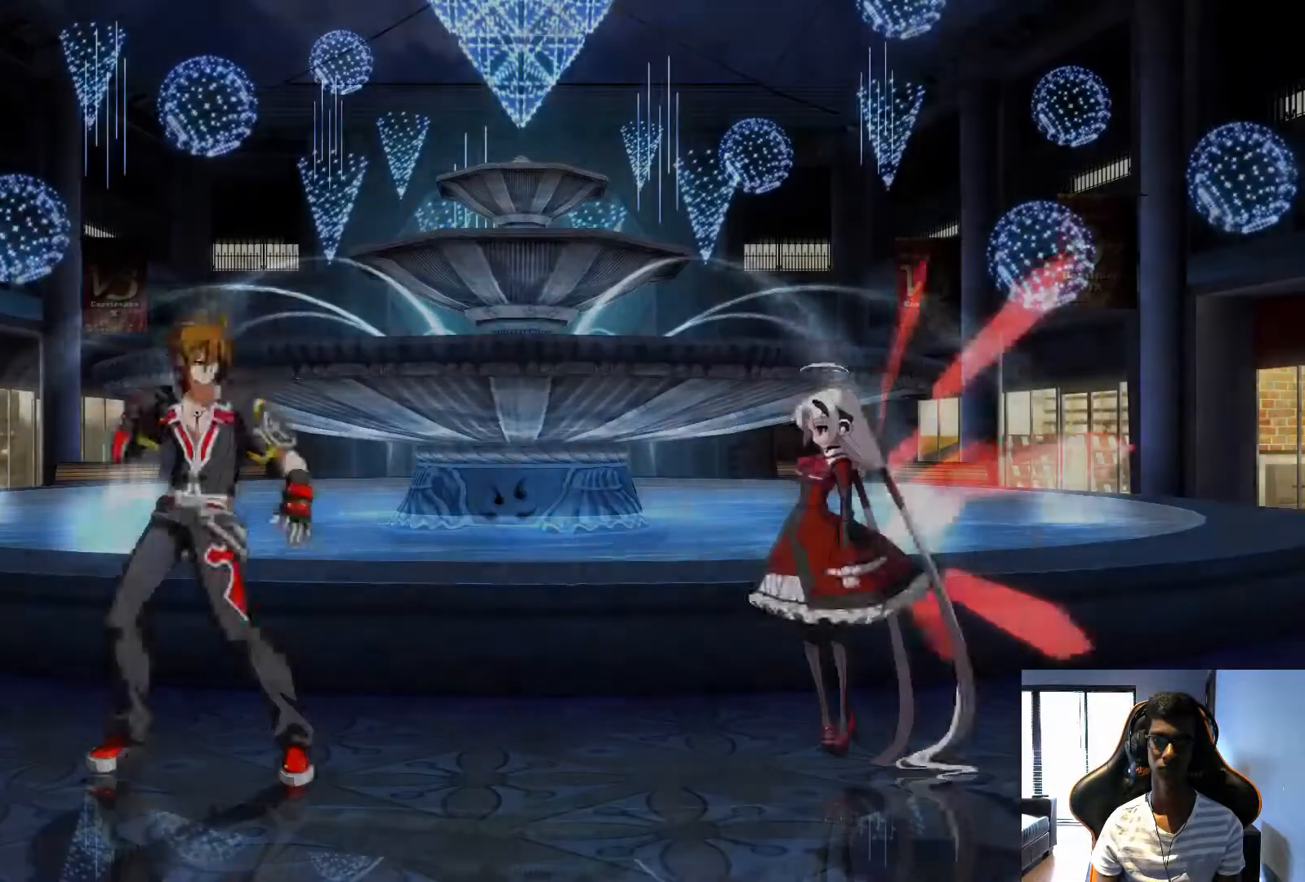
{"buttons": [], "left_stick": "center", "events": []}
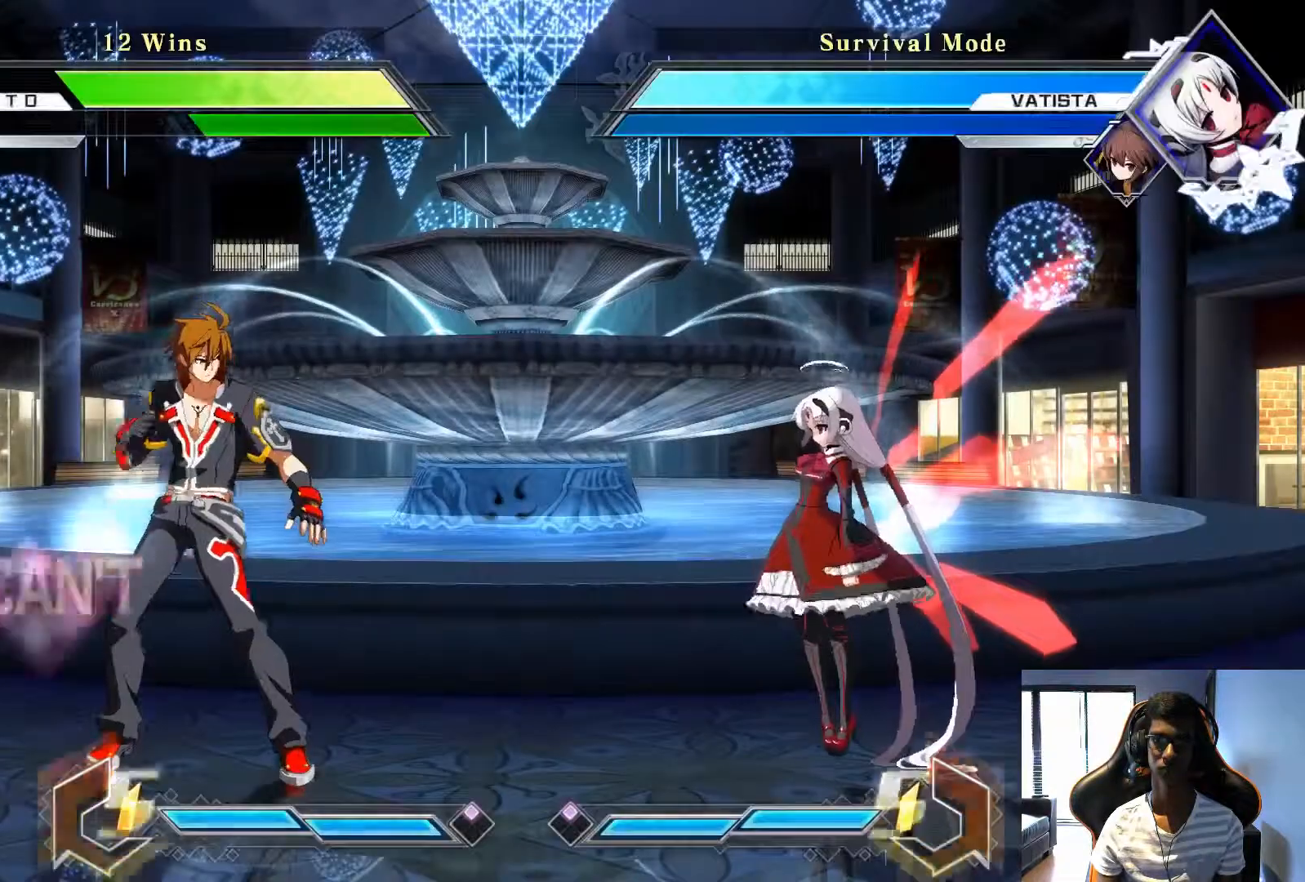
{"buttons": [], "left_stick": "center", "events": []}
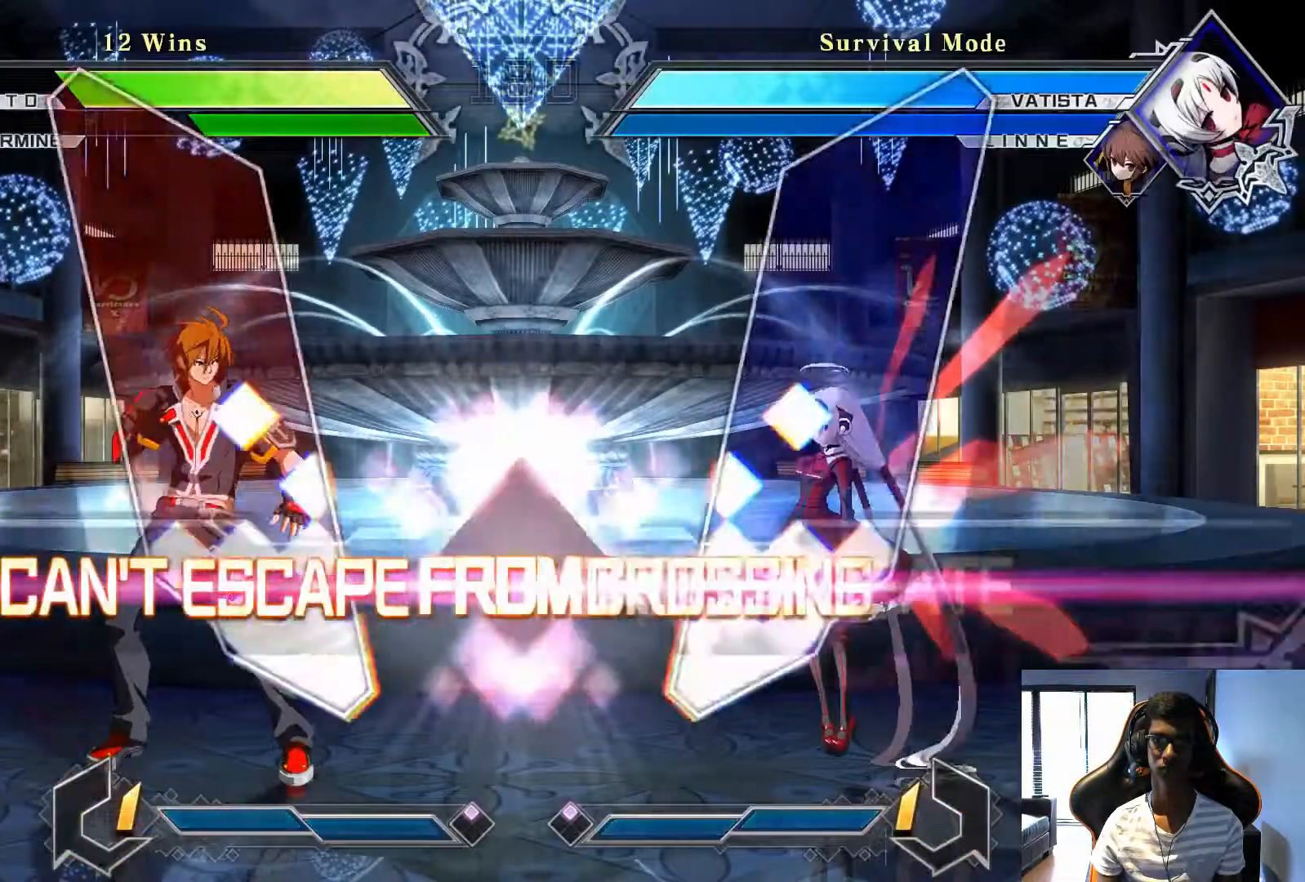
{"buttons": [], "left_stick": "center", "events": []}
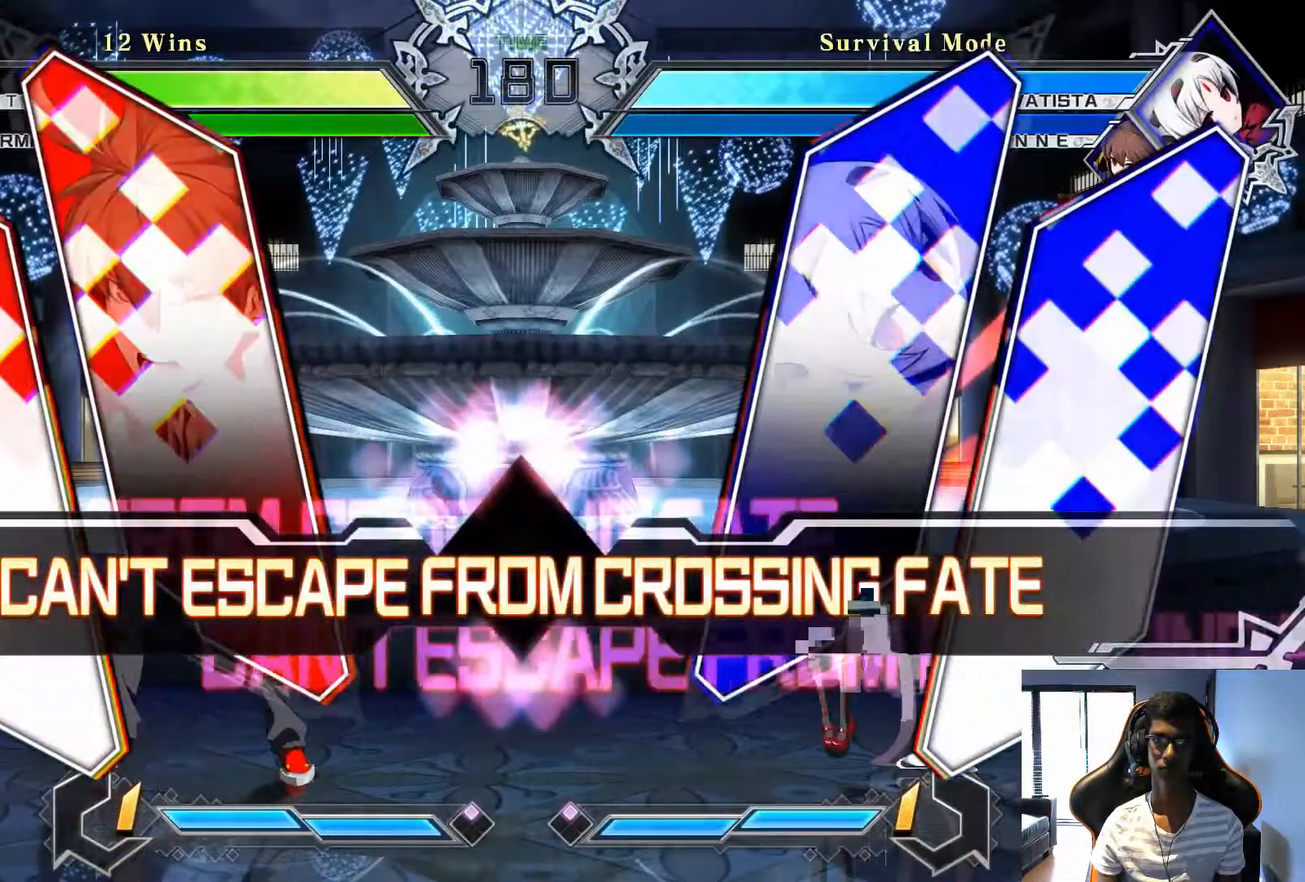
{"buttons": [], "left_stick": "center", "events": []}
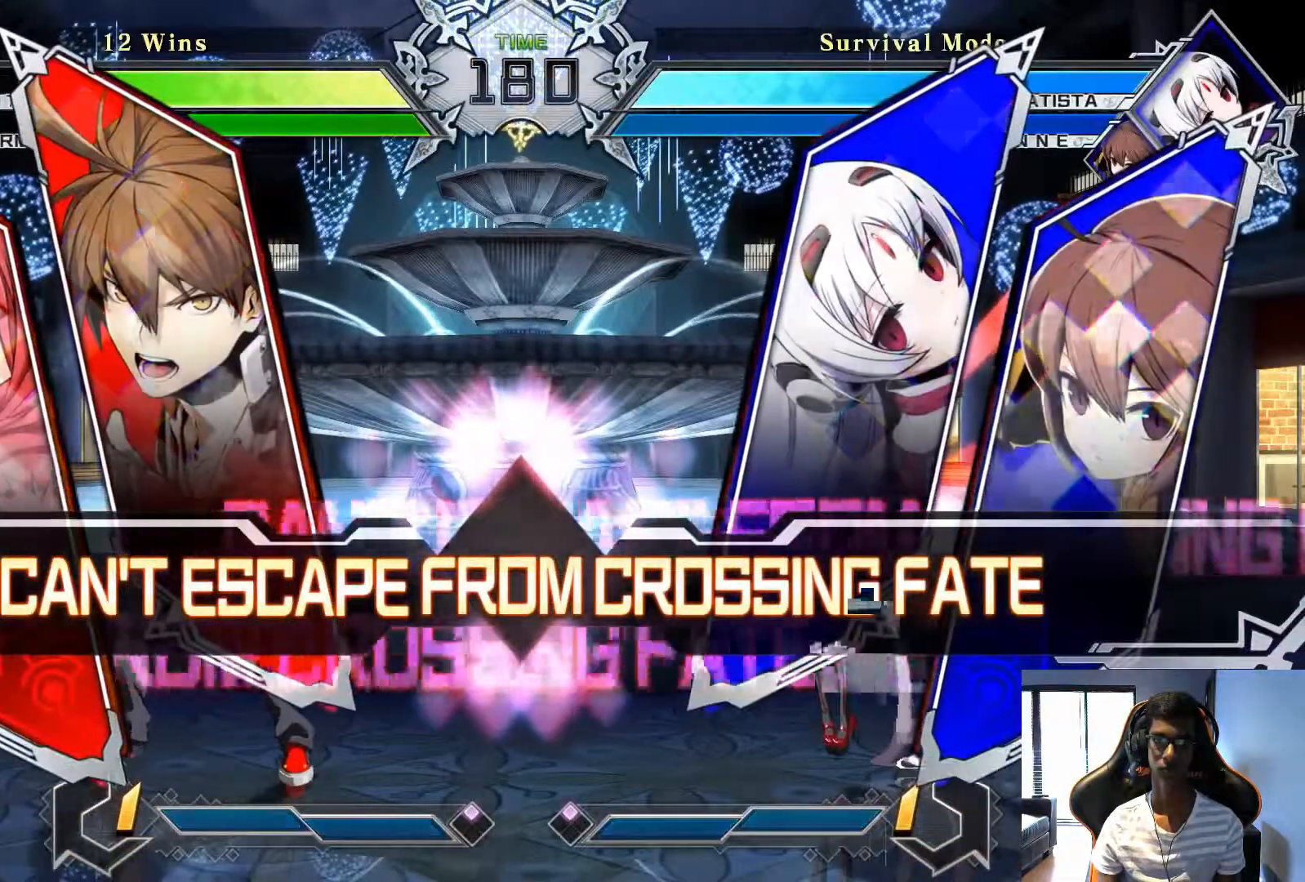
{"buttons": [], "left_stick": "center", "events": []}
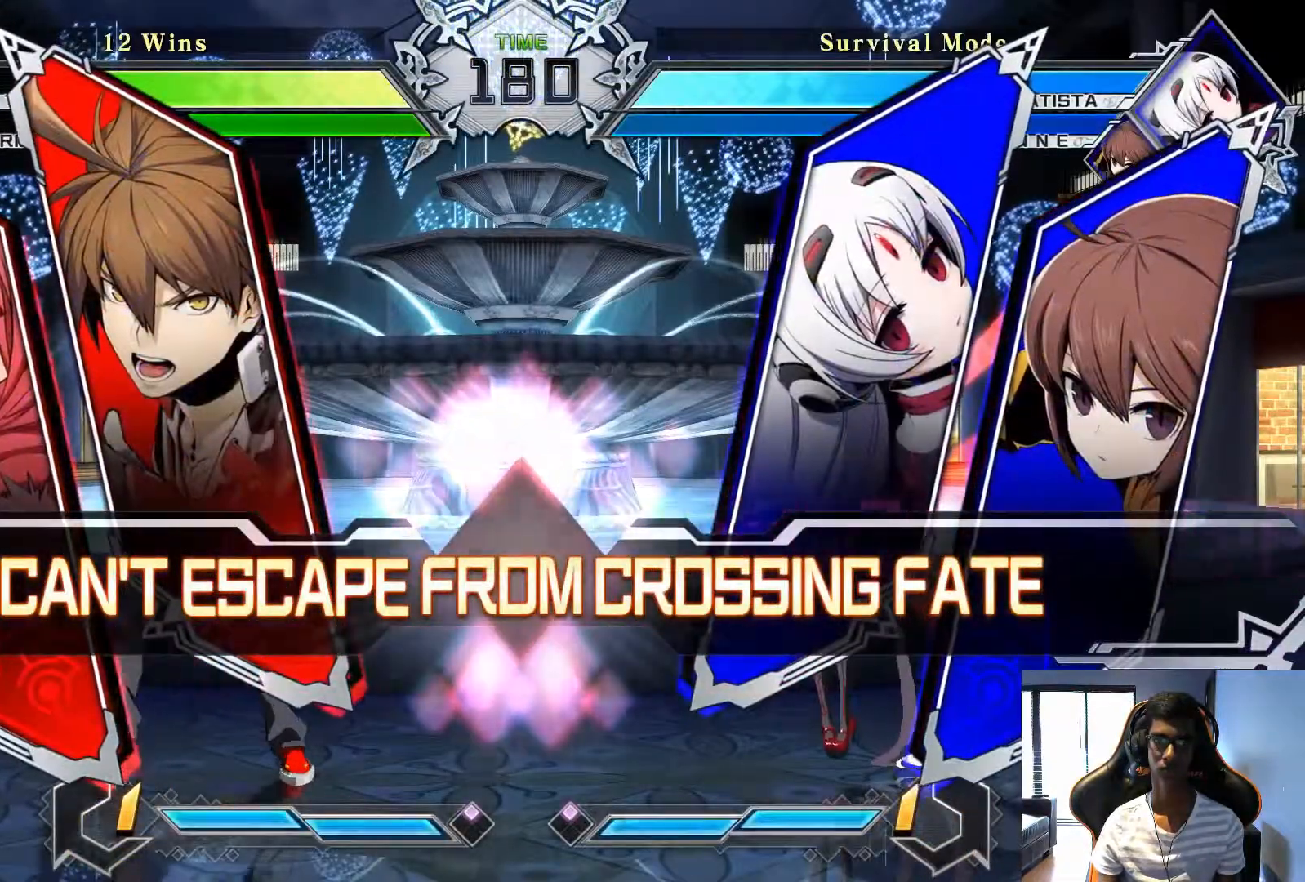
{"buttons": [], "left_stick": "center", "events": []}
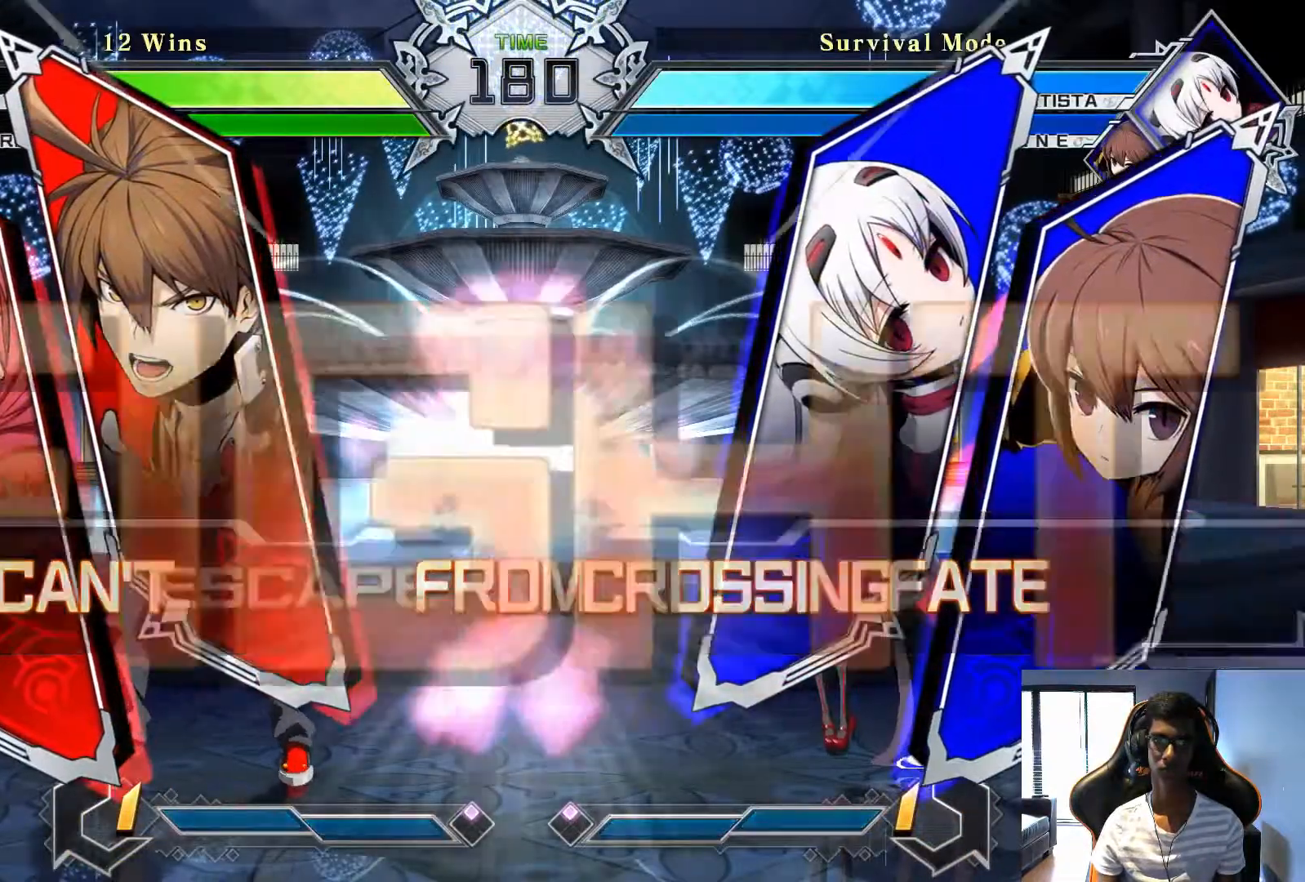
{"buttons": [], "left_stick": "down", "events": [[500, "left_stick", "down"]]}
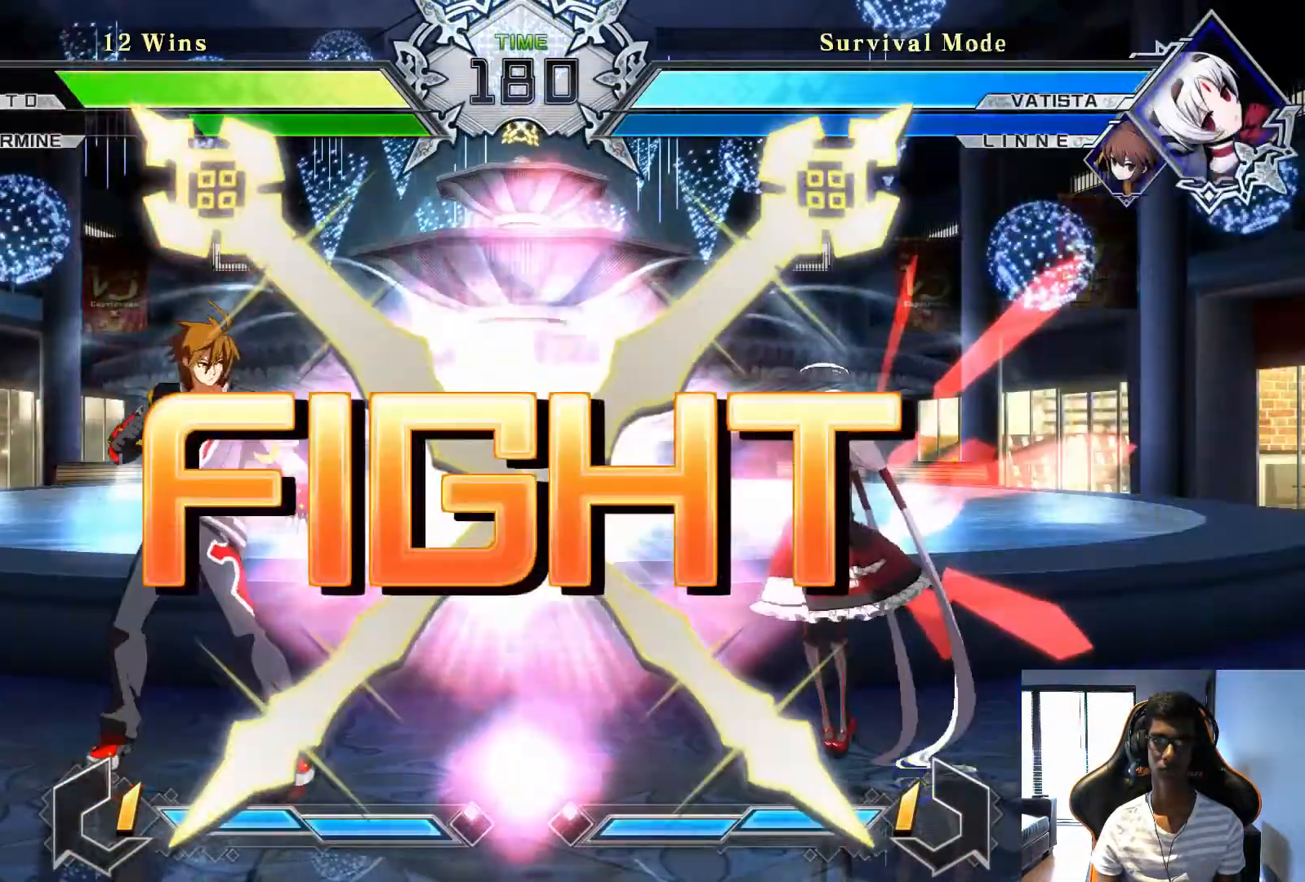
{"buttons": [], "left_stick": "center", "events": [[167, "left_stick", "center"], [417, "SQUARE", "down"], [500, "SQUARE", "up"]]}
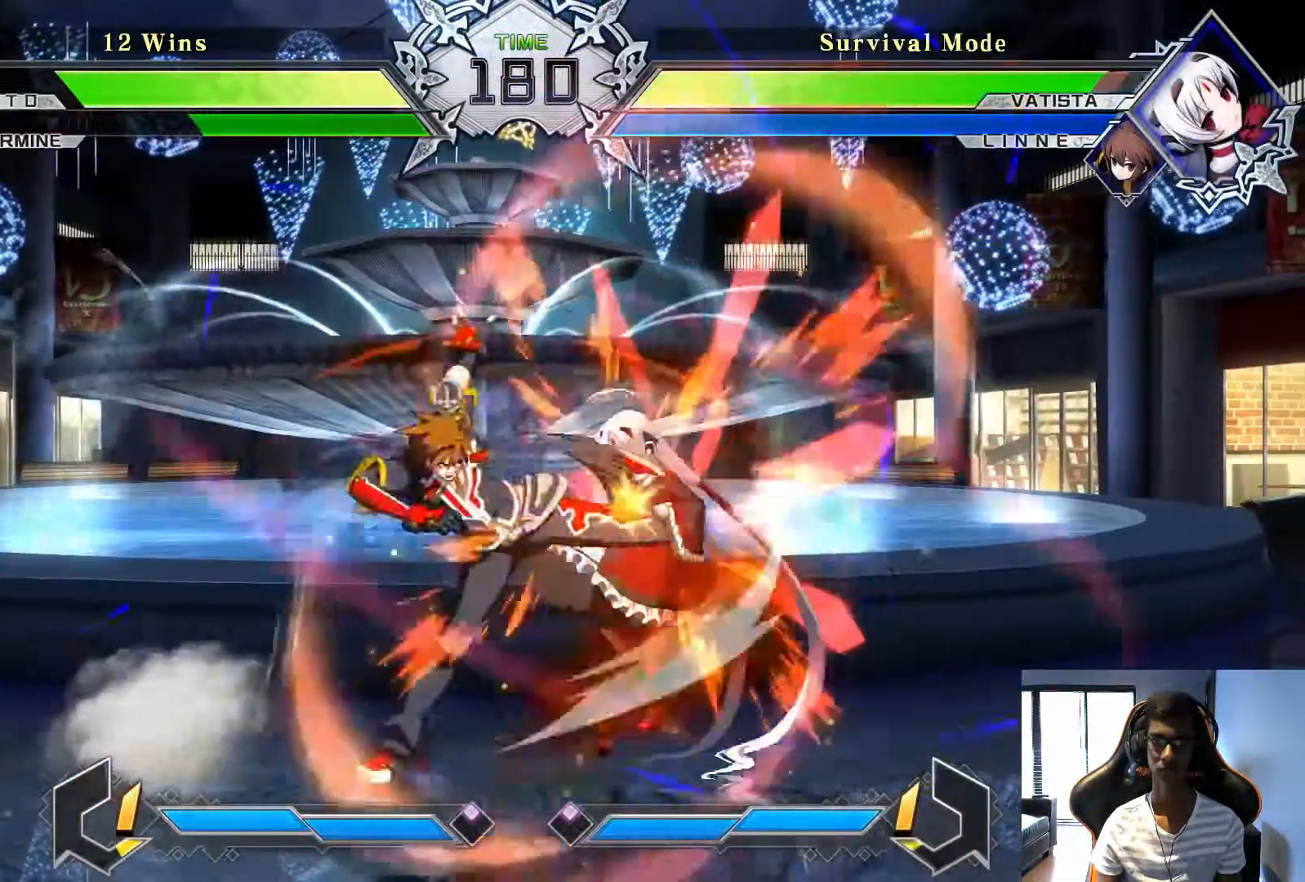
{"buttons": [], "left_stick": "center", "events": []}
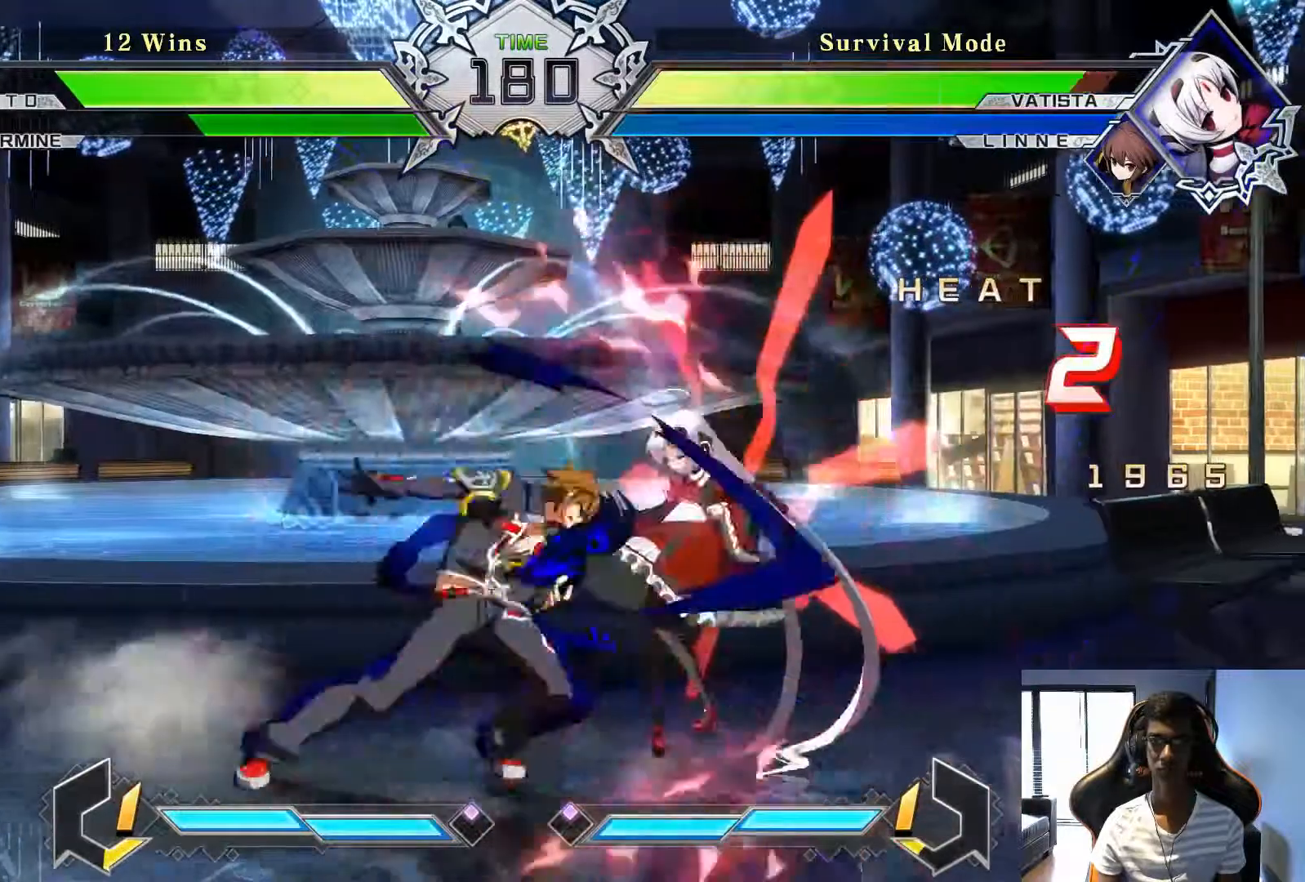
{"buttons": ["CROSS", "SQUARE"], "left_stick": "center", "events": [[292, "left_stick", "right"], [375, "left_stick", "center"], [500, "CROSS", "down"], [500, "SQUARE", "down"]]}
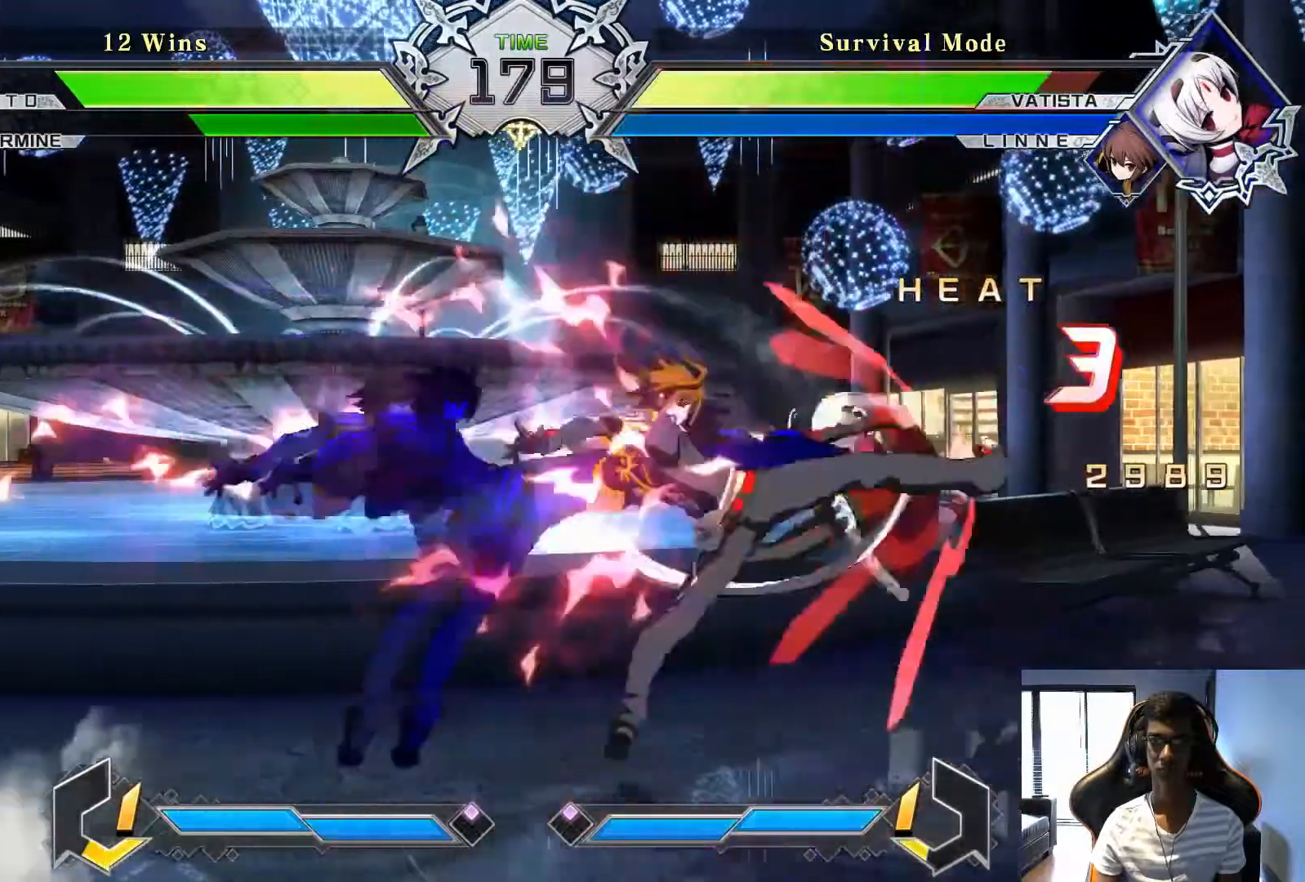
{"buttons": [], "left_stick": "center", "events": [[83, "SQUARE", "up"], [125, "CROSS", "up"]]}
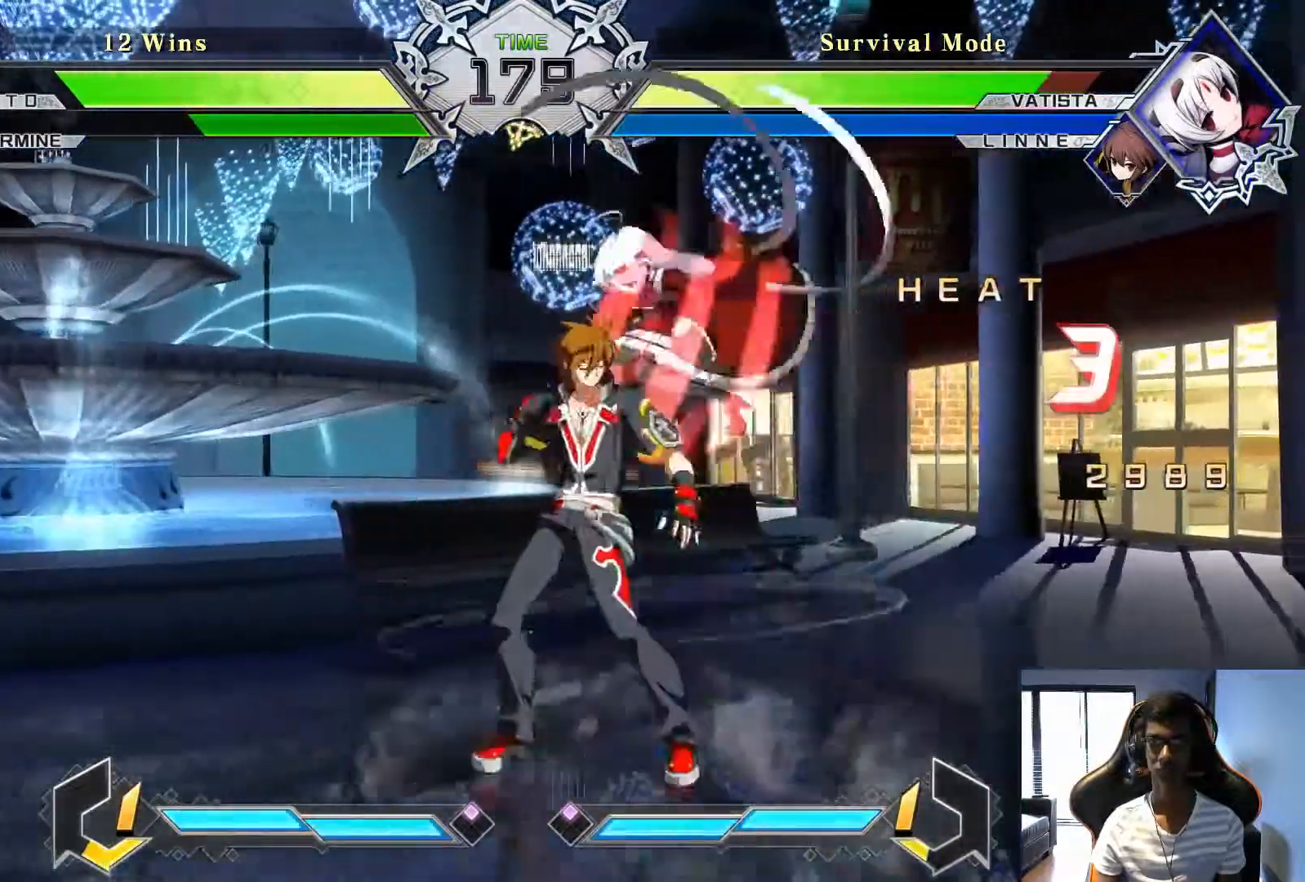
{"buttons": [], "left_stick": "center", "events": [[125, "SQUARE", "down"], [208, "SQUARE", "up"], [292, "SQUARE", "down"], [375, "SQUARE", "up"]]}
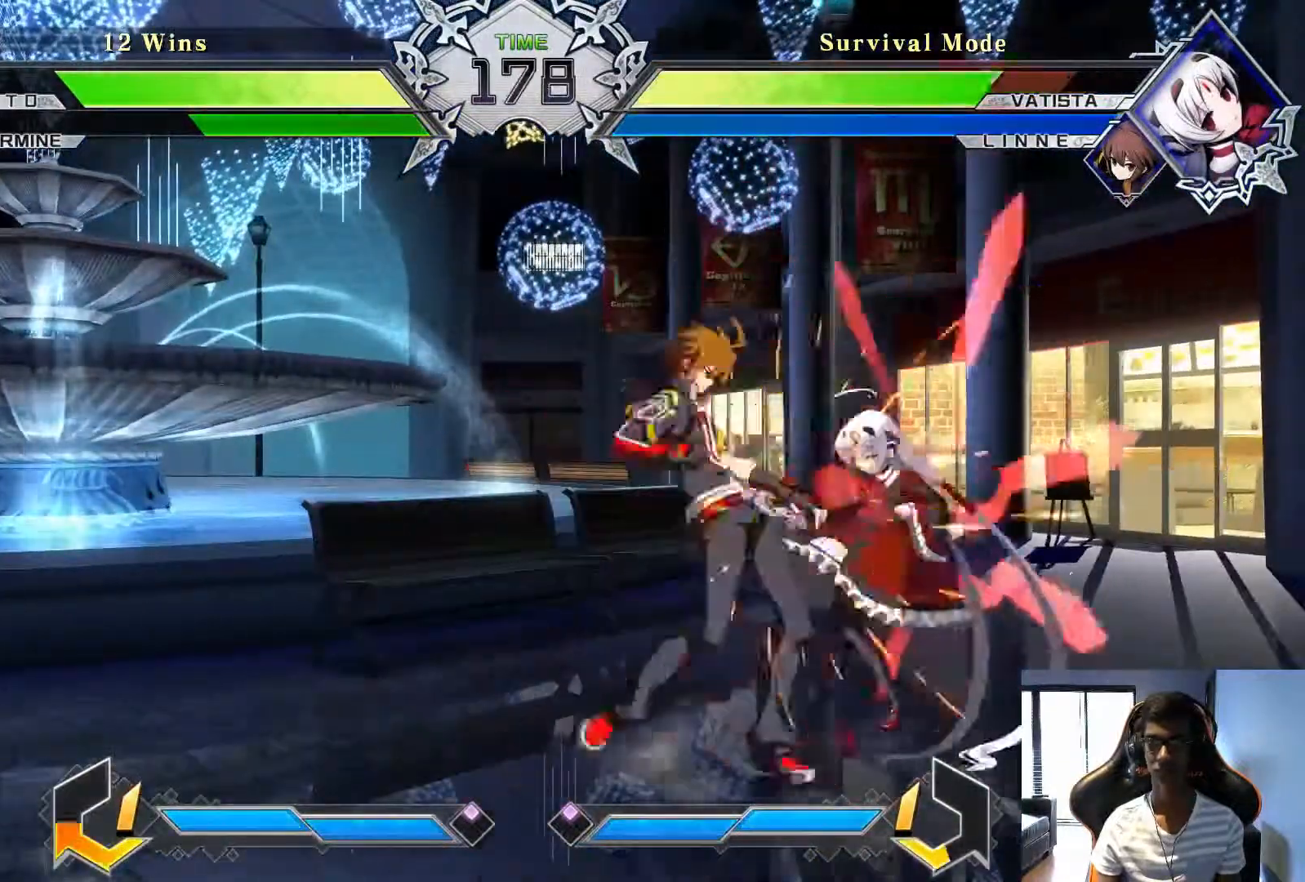
{"buttons": [], "left_stick": "down", "events": [[458, "left_stick", "down"]]}
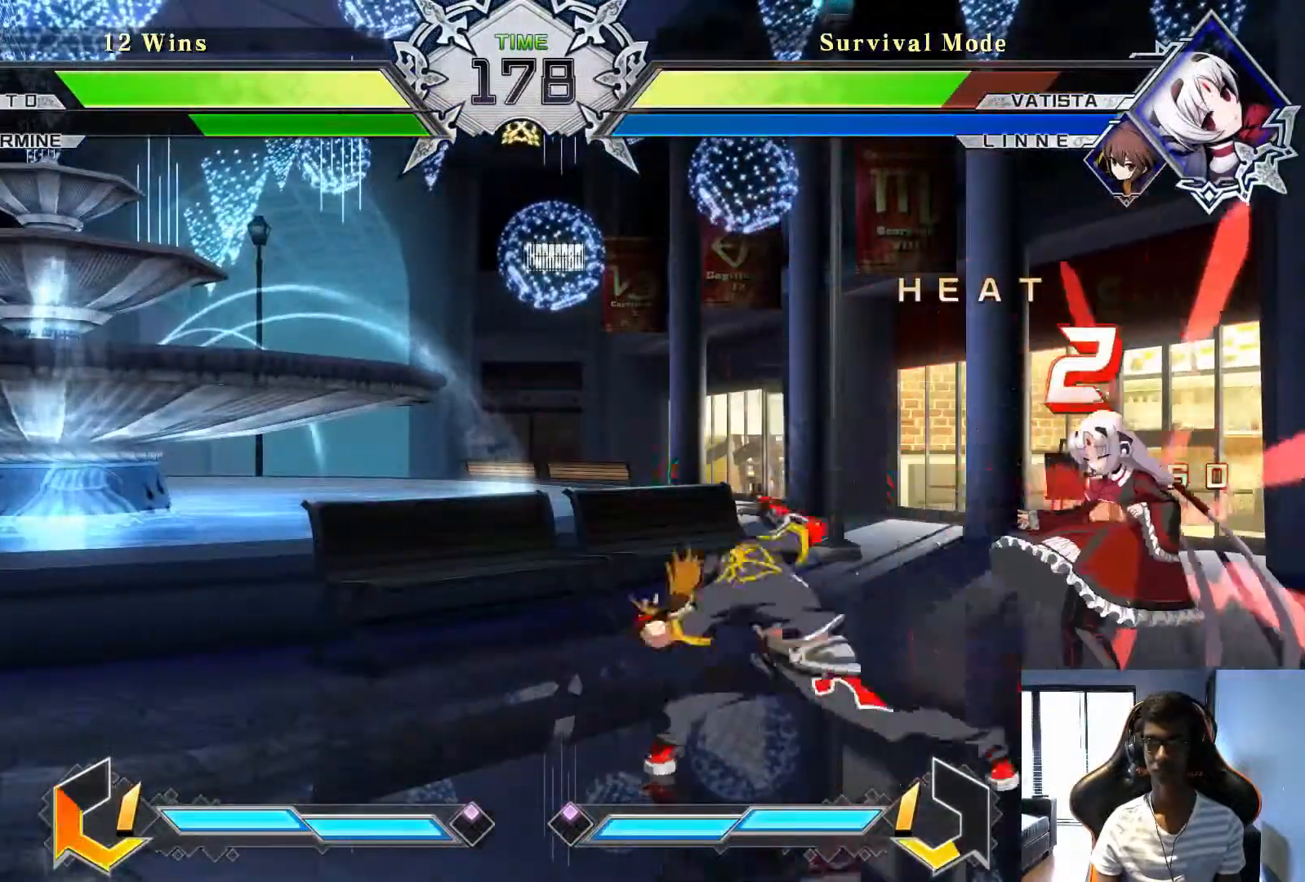
{"buttons": ["TRIANGLE"], "left_stick": "center", "events": [[83, "left_stick", "right"], [125, "TRIANGLE", "down"], [167, "left_stick", "center"], [208, "TRIANGLE", "up"], [500, "TRIANGLE", "down"]]}
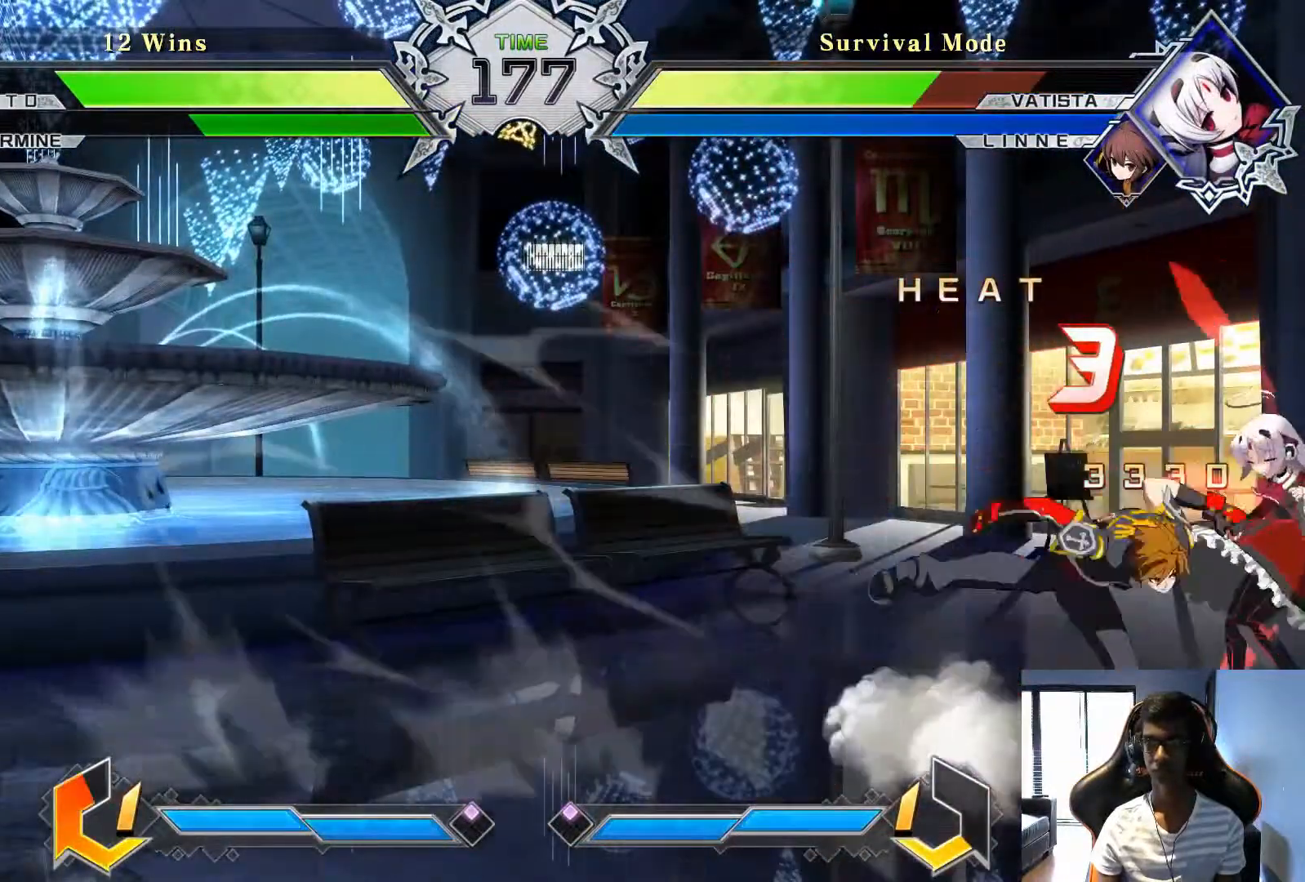
{"buttons": ["TRIANGLE"], "left_stick": "center", "events": [[83, "TRIANGLE", "up"], [500, "TRIANGLE", "down"]]}
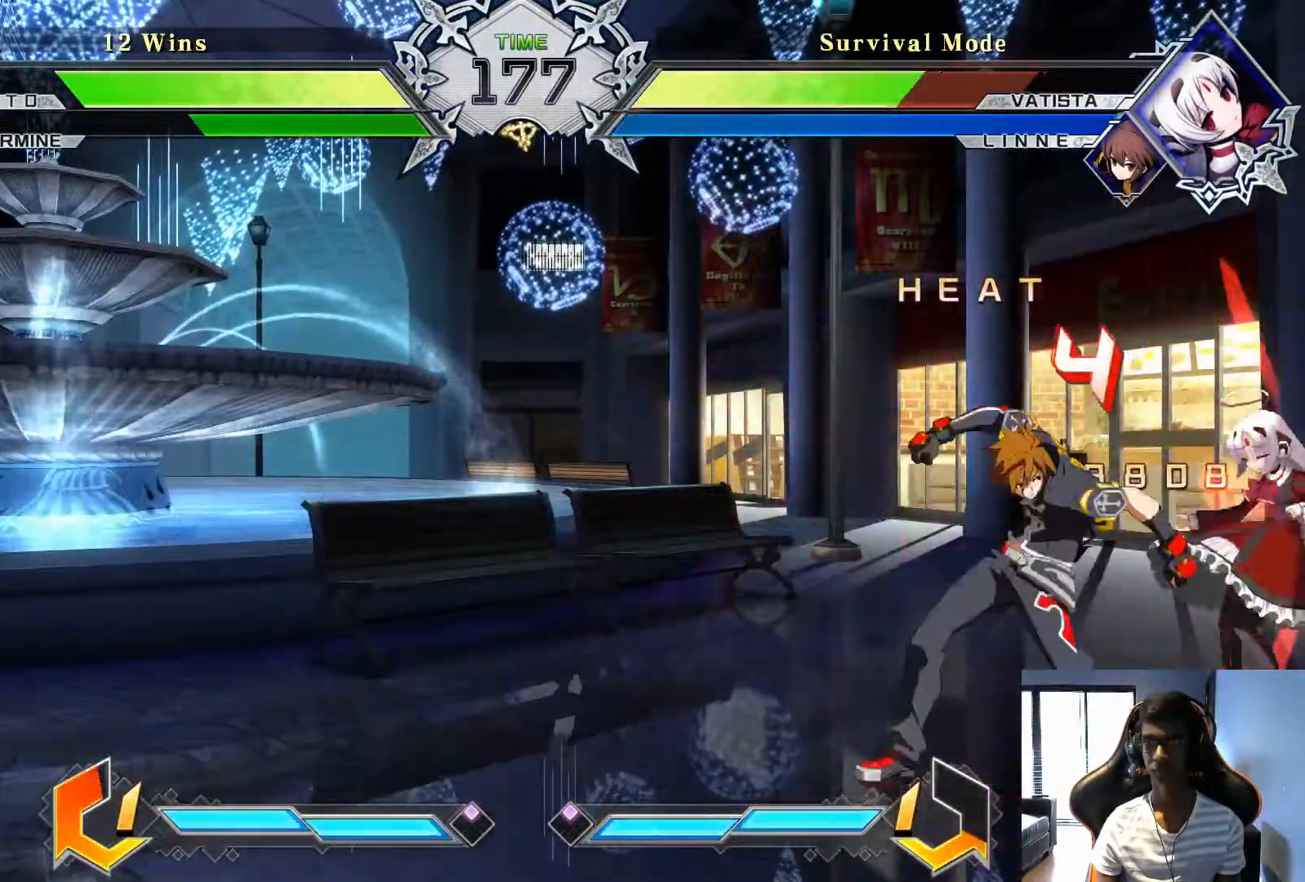
{"buttons": ["TRIANGLE"], "left_stick": "center", "events": [[83, "TRIANGLE", "up"], [458, "TRIANGLE", "down"]]}
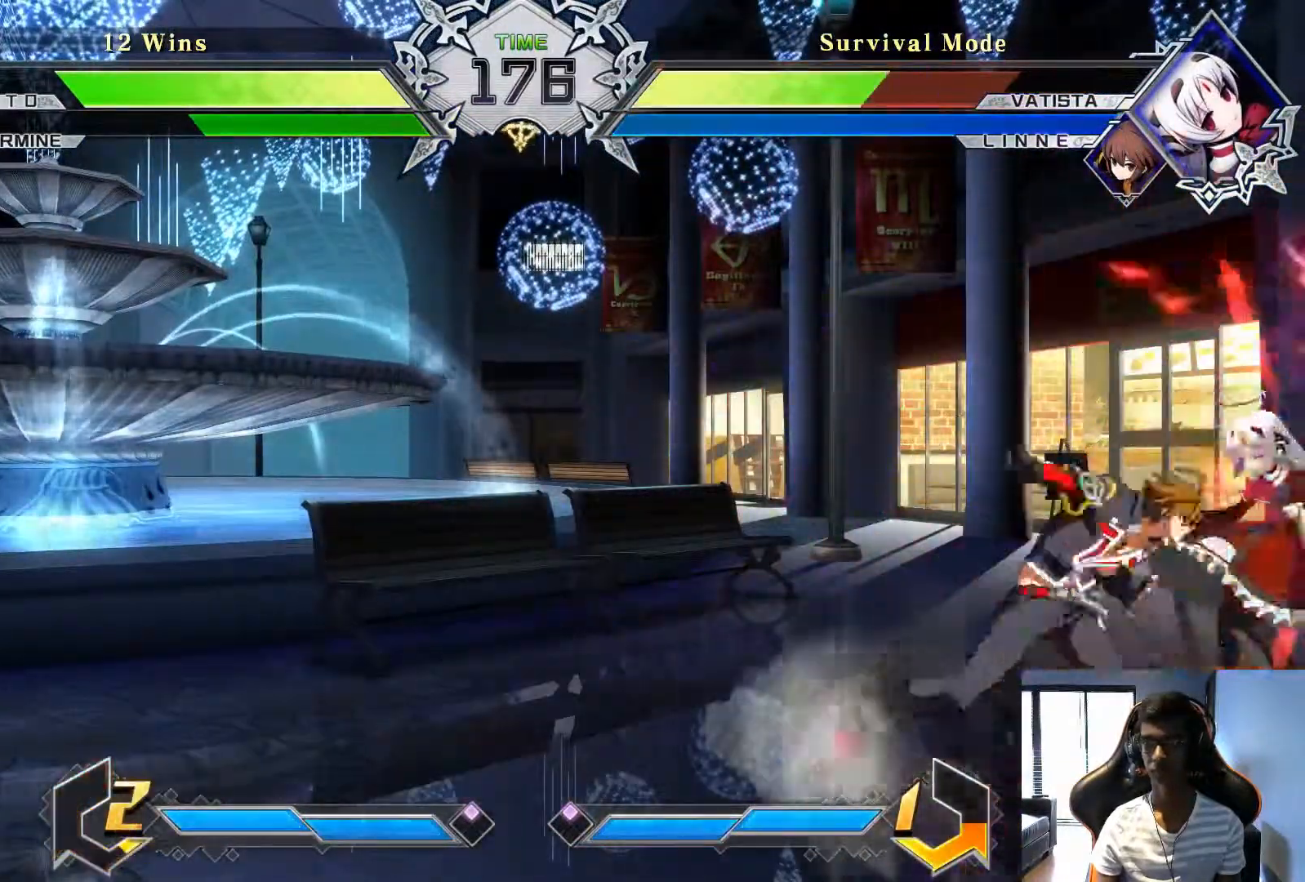
{"buttons": [], "left_stick": "center", "events": [[42, "TRIANGLE", "up"], [250, "left_stick", "down"], [375, "left_stick", "up-right"], [500, "left_stick", "center"]]}
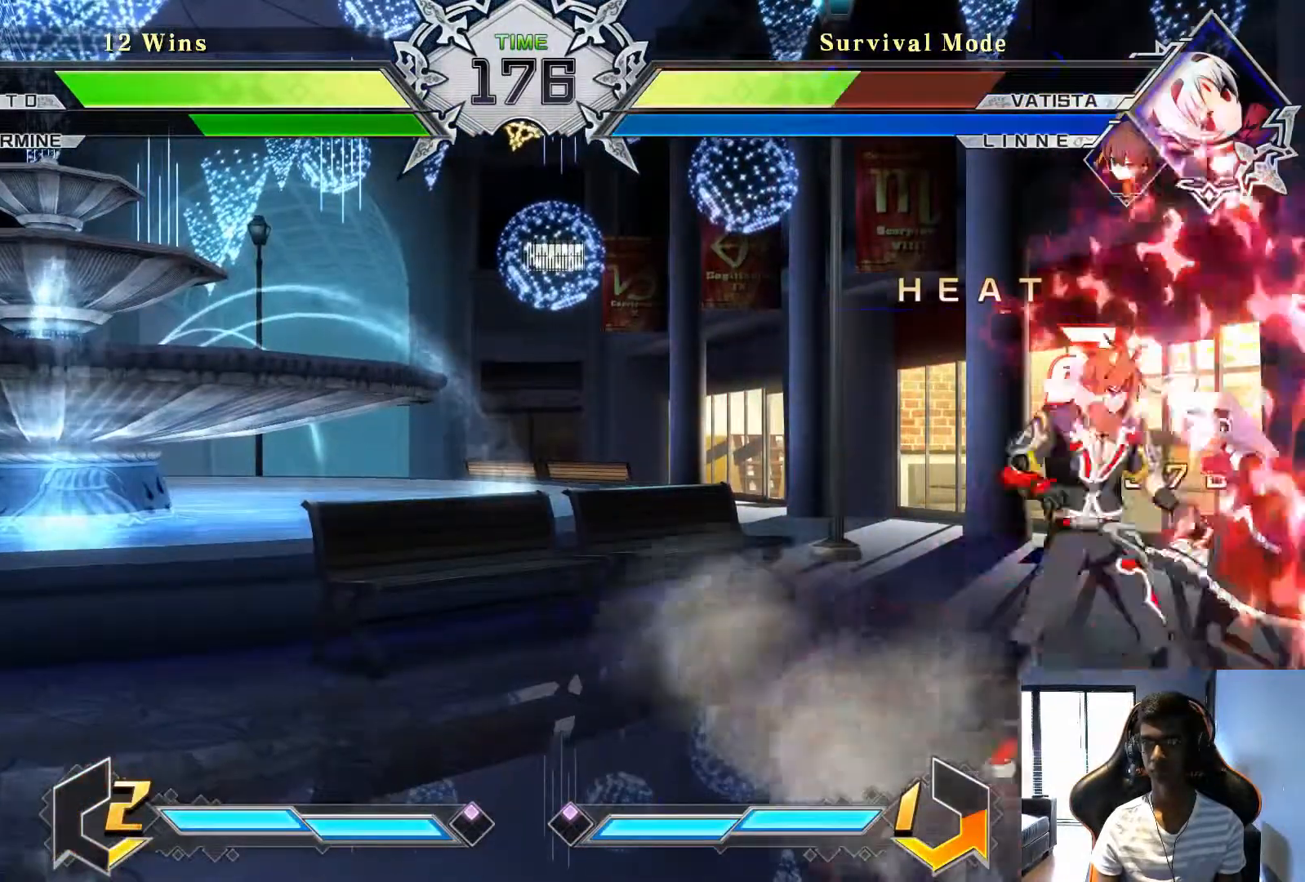
{"buttons": [], "left_stick": "center", "events": [[42, "SQUARE", "down"], [125, "SQUARE", "up"], [250, "SQUARE", "down"], [333, "SQUARE", "up"]]}
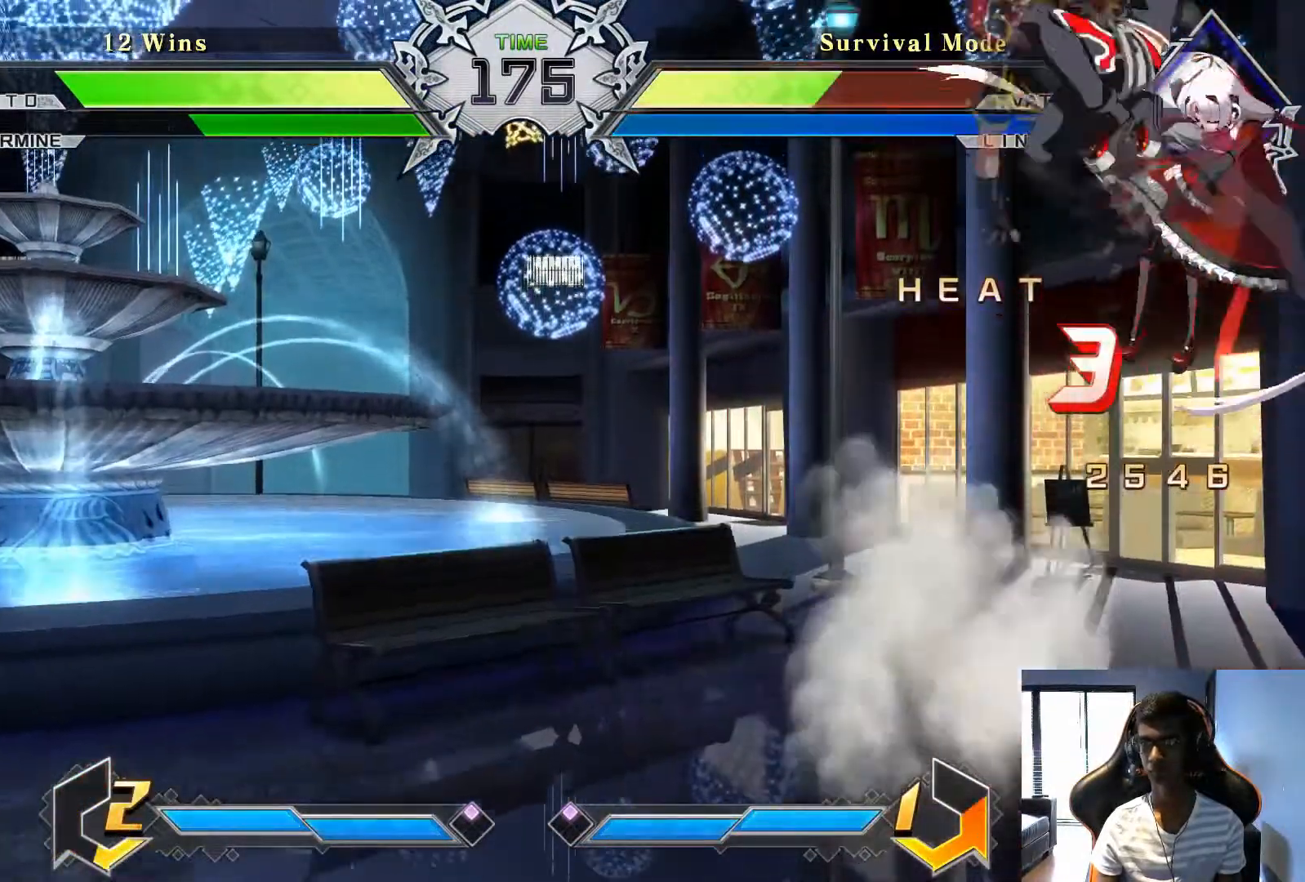
{"buttons": [], "left_stick": "center"}
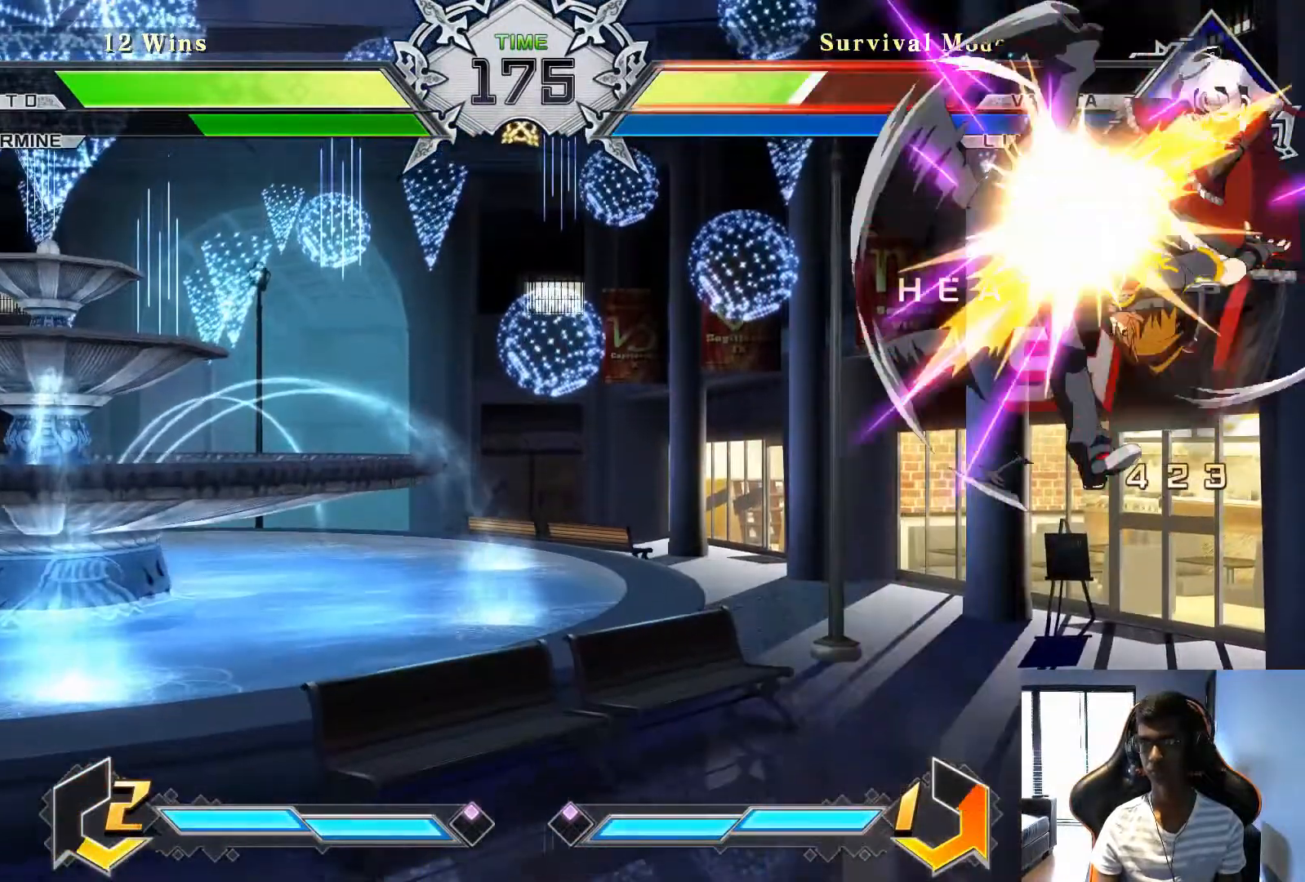
{"buttons": [], "left_stick": "center", "events": [[167, "left_stick", "up-right"], [333, "left_stick", "center"]]}
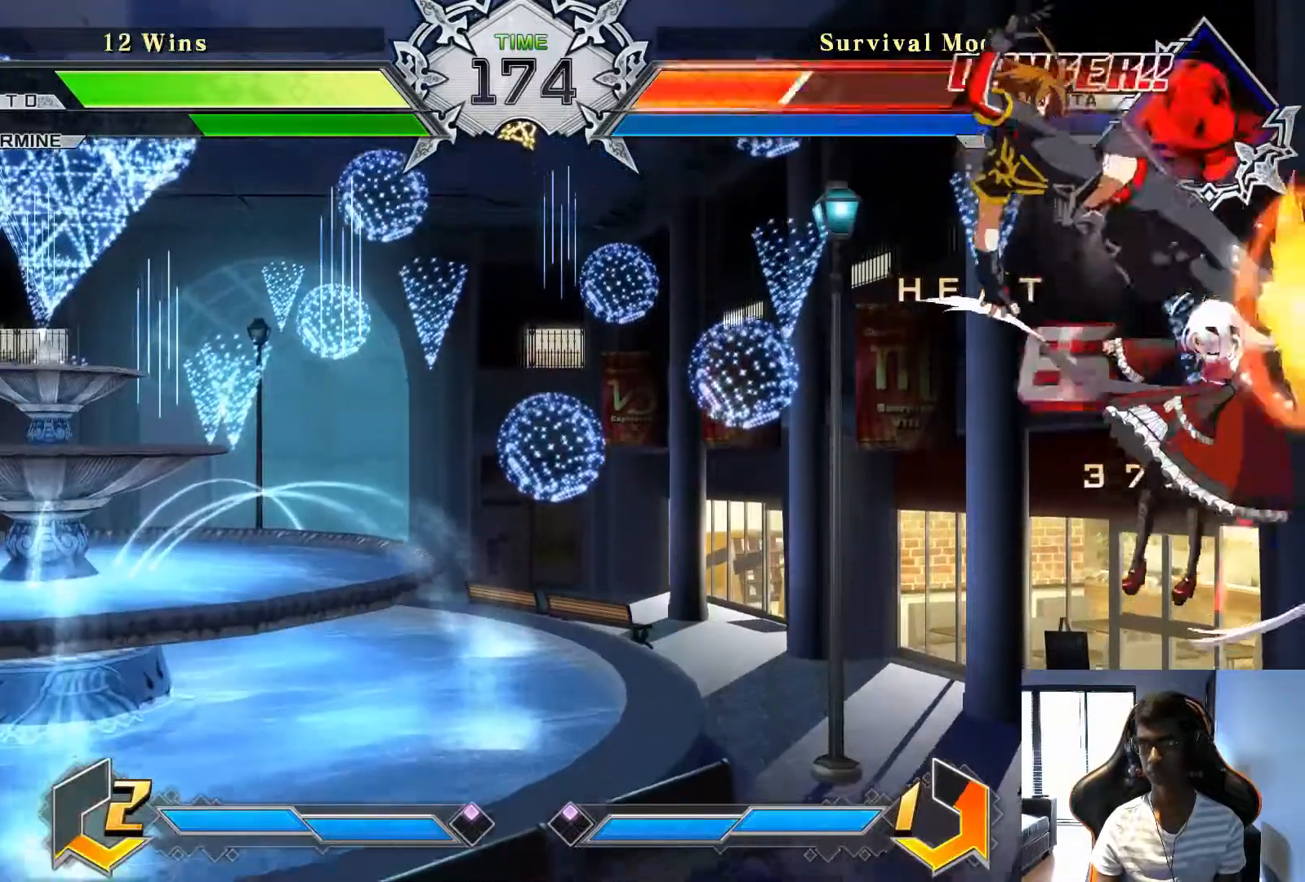
{"buttons": [], "left_stick": "center", "events": [[250, "left_stick", "down"], [375, "left_stick", "right"], [417, "R1", "down"], [417, "TRIANGLE", "down"], [500, "R1", "up"], [500, "TRIANGLE", "up"], [500, "left_stick", "center"]]}
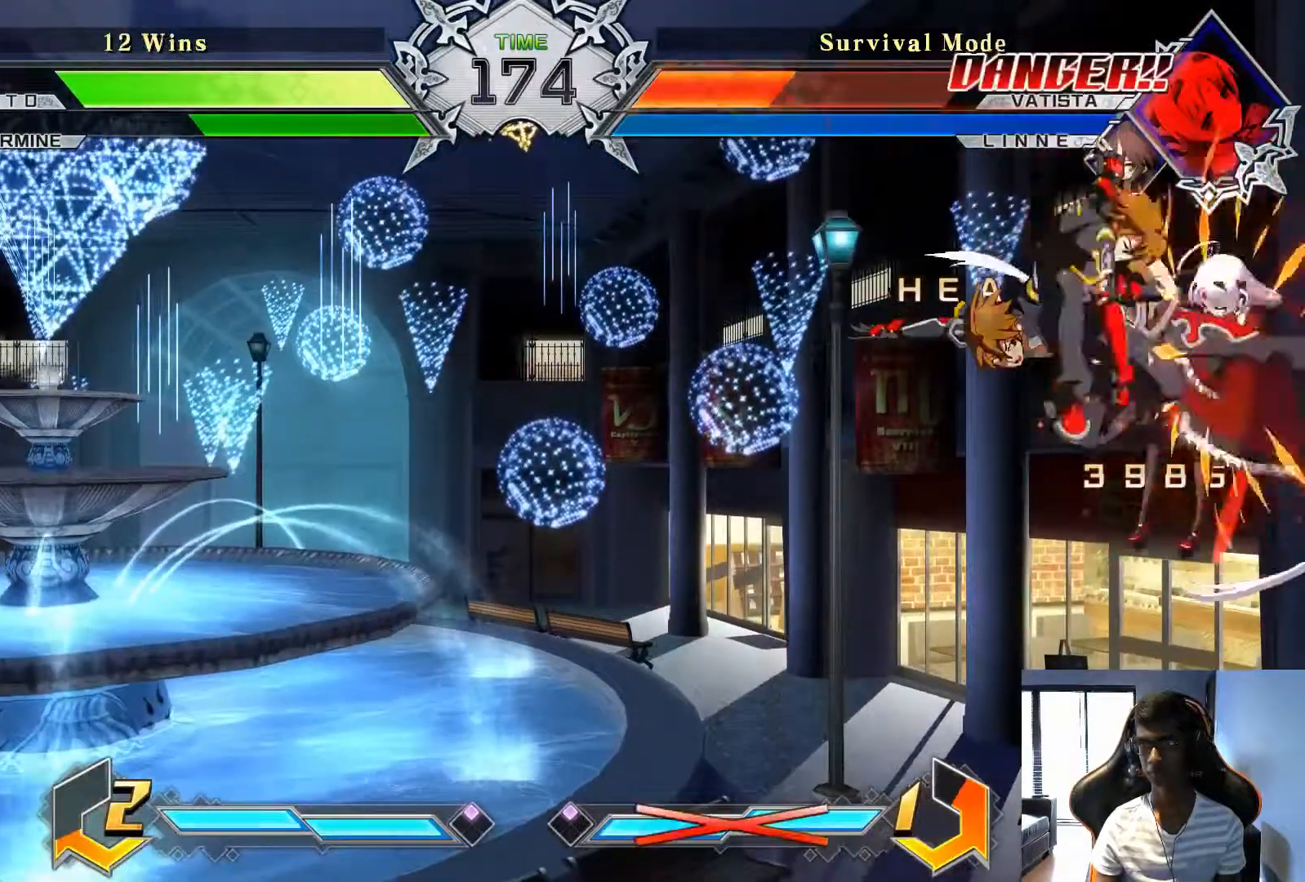
{"buttons": [], "left_stick": "center", "events": []}